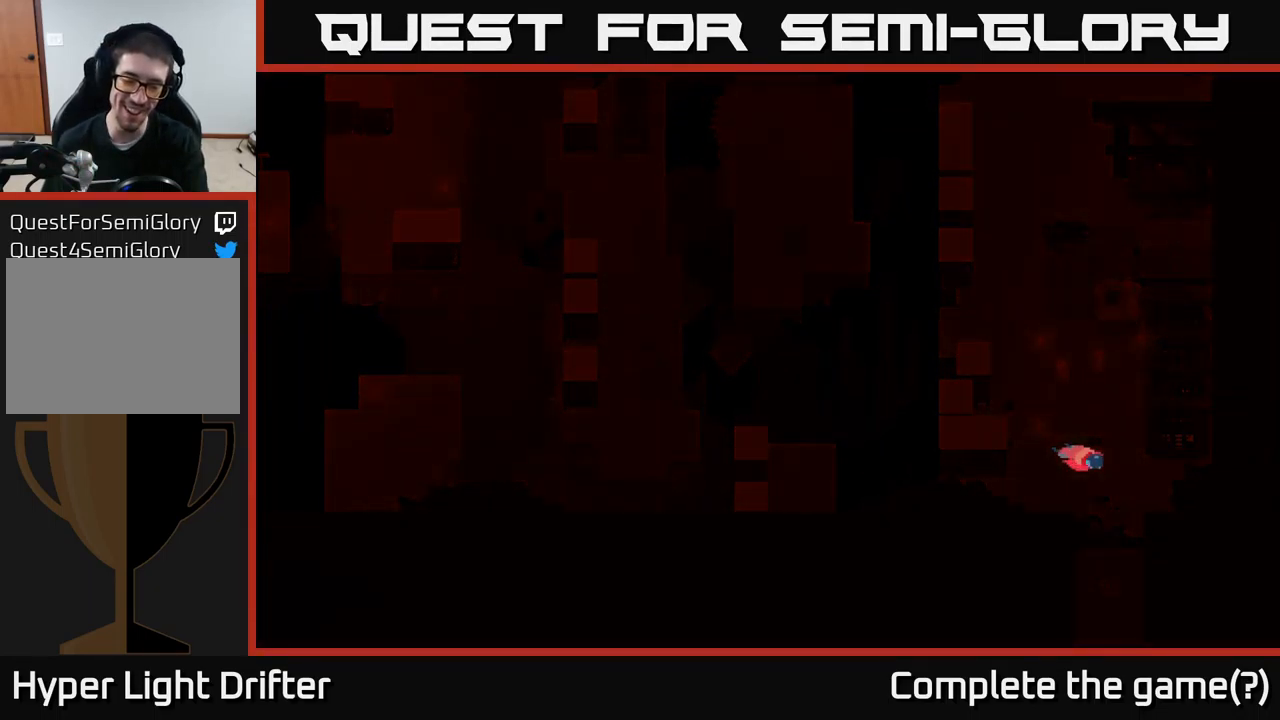
Gameplay with a controller (Xbox layout); each line is a JSON object with the inputs held at the frame after it. "events" lists button and stick changes between this image and that frame as [ms after this image, input, new state], when the widget could be followed in between.
{"buttons": [], "left_stick": "center", "right_stick": "center", "events": []}
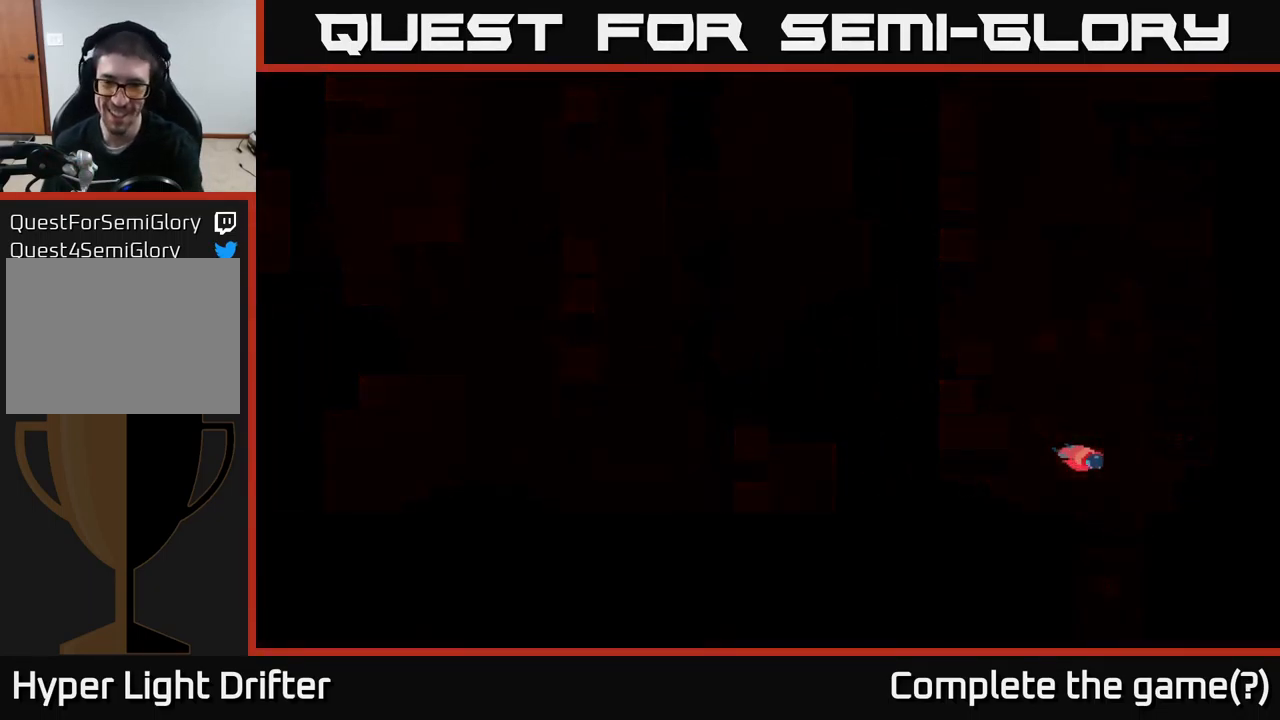
{"buttons": [], "left_stick": "center", "right_stick": "center", "events": []}
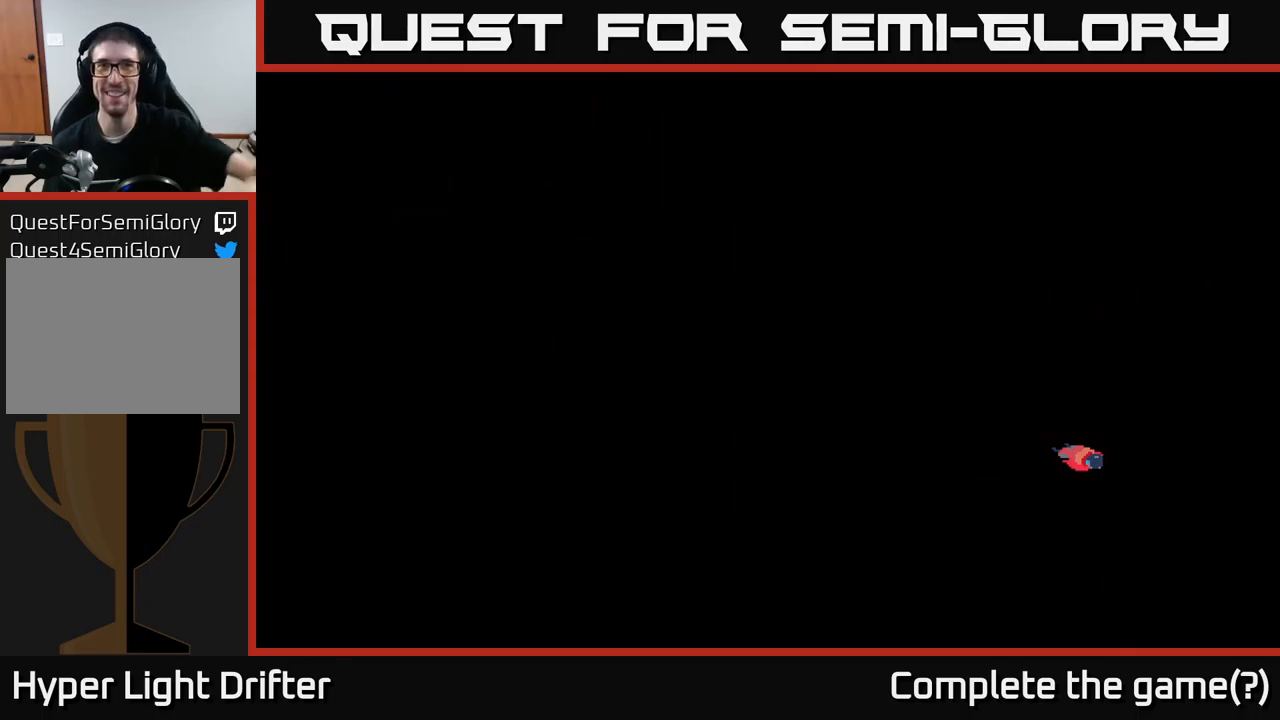
{"buttons": [], "left_stick": "center", "right_stick": "center", "events": []}
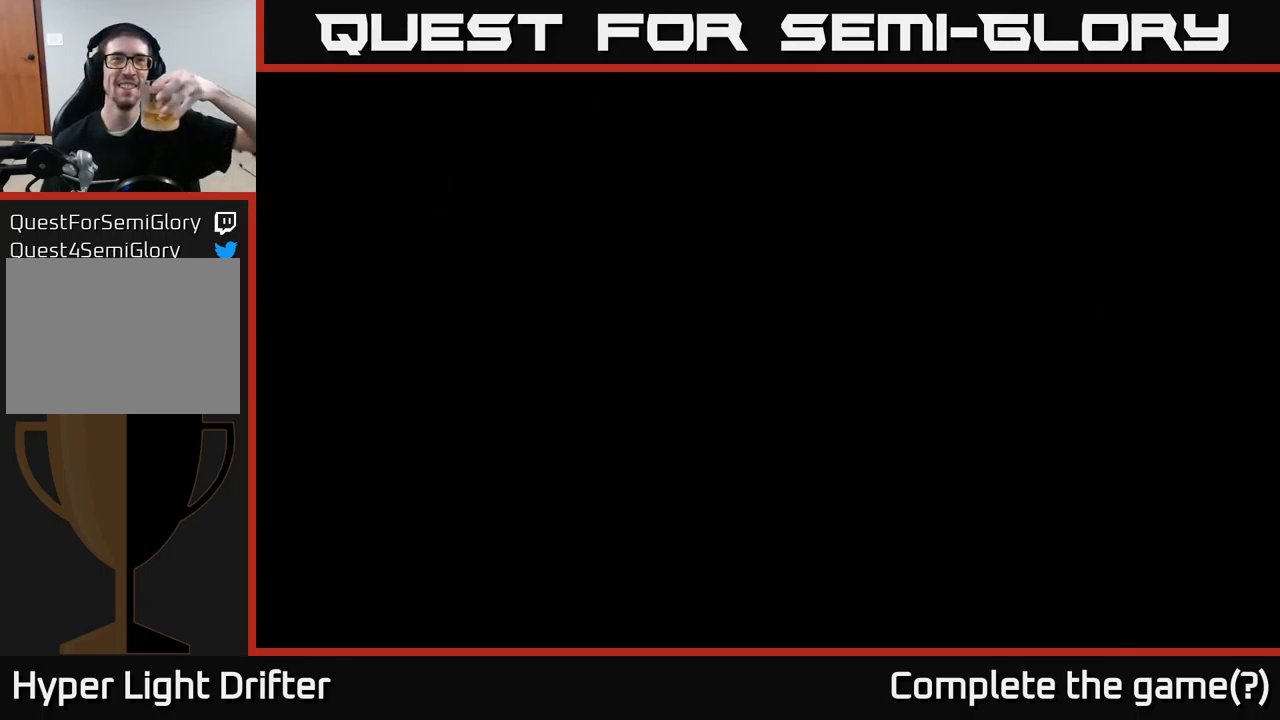
{"buttons": [], "left_stick": "center", "right_stick": "center", "events": []}
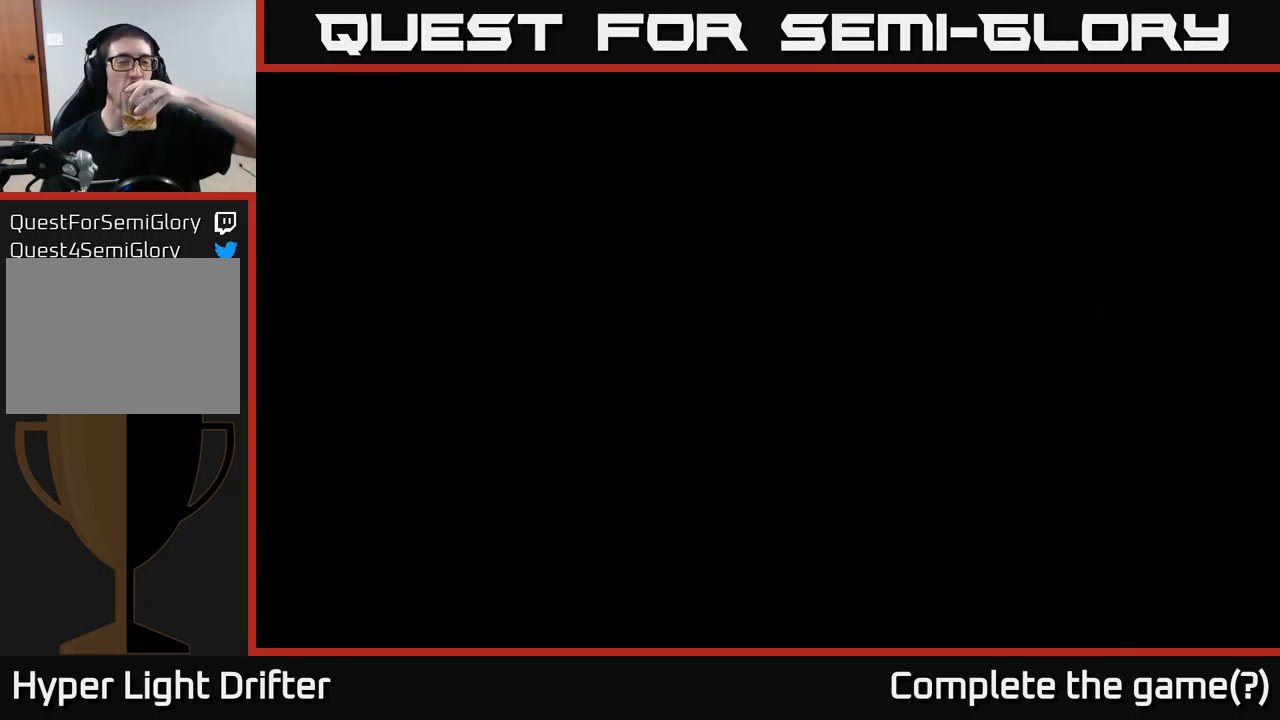
{"buttons": [], "left_stick": "center", "right_stick": "center", "events": []}
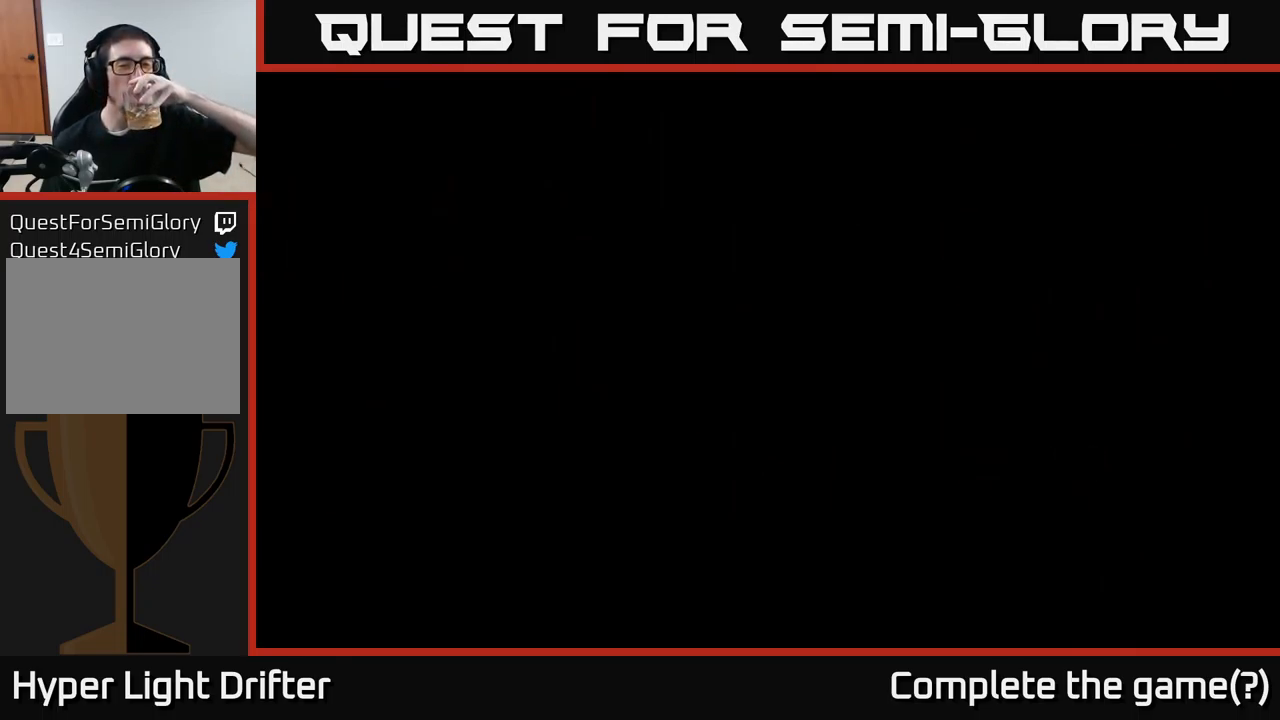
{"buttons": [], "left_stick": "center", "right_stick": "center", "events": []}
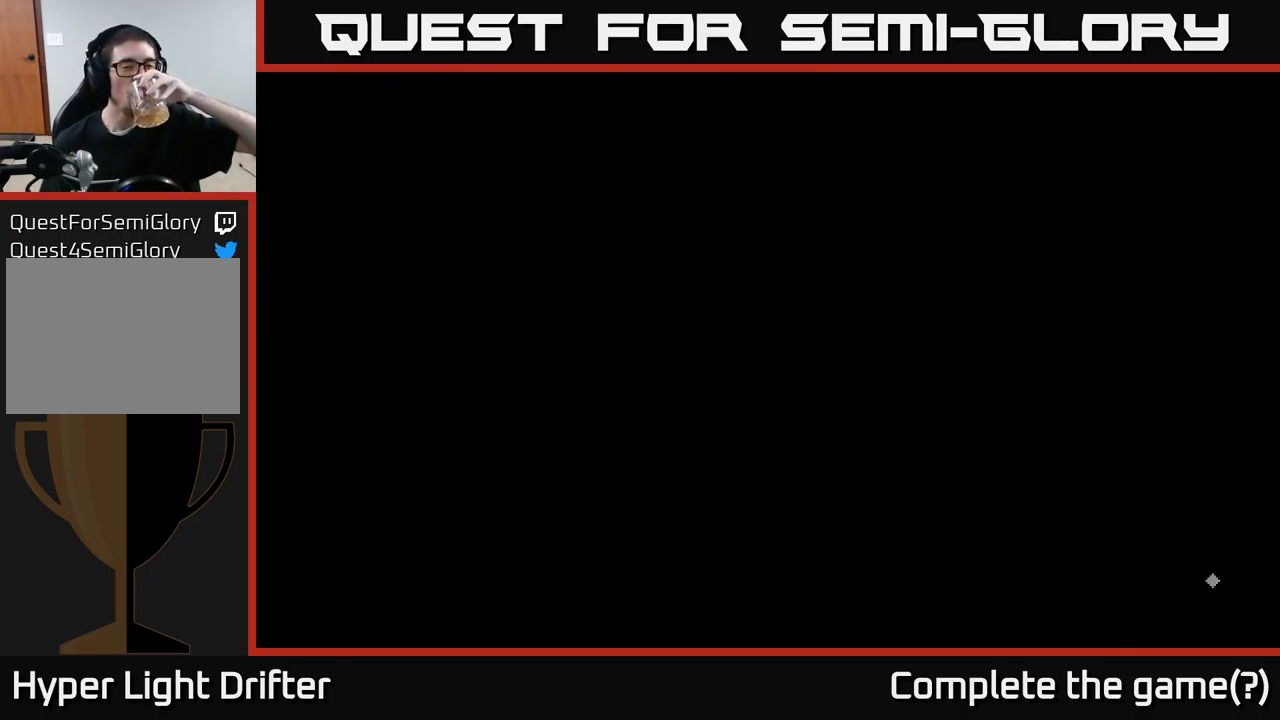
{"buttons": [], "left_stick": "center", "right_stick": "center", "events": []}
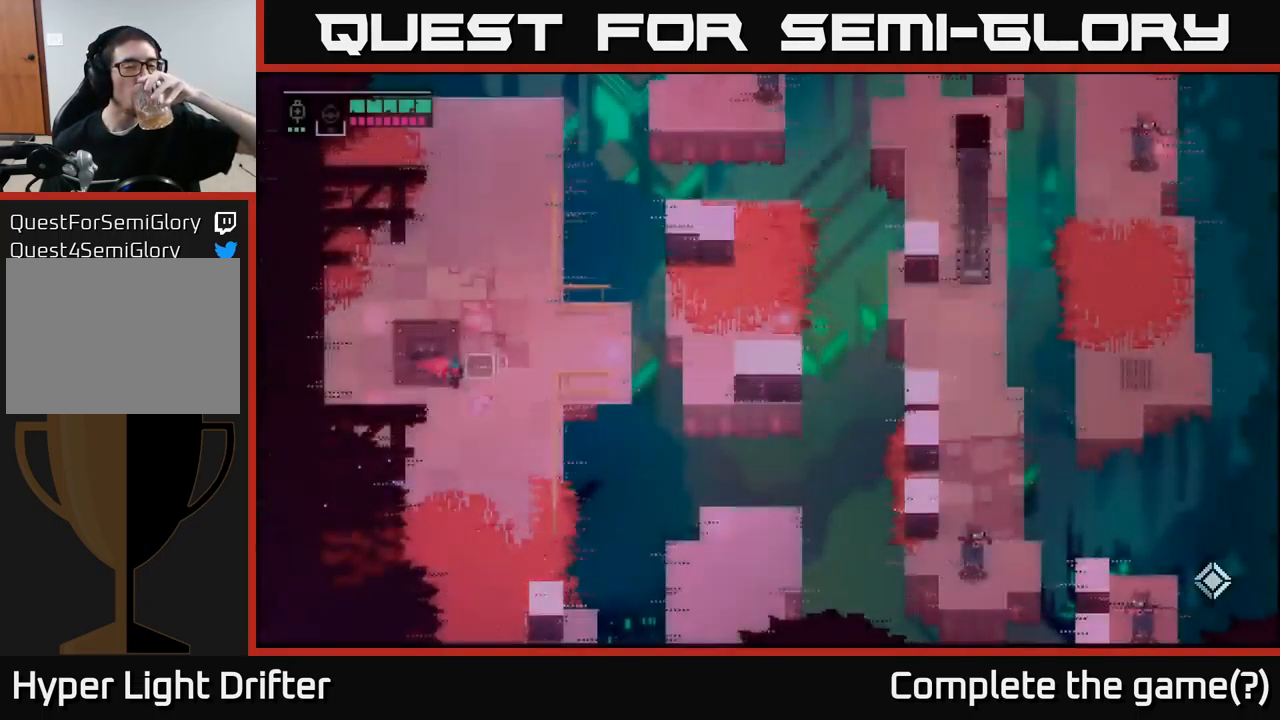
{"buttons": [], "left_stick": "center", "right_stick": "center", "events": []}
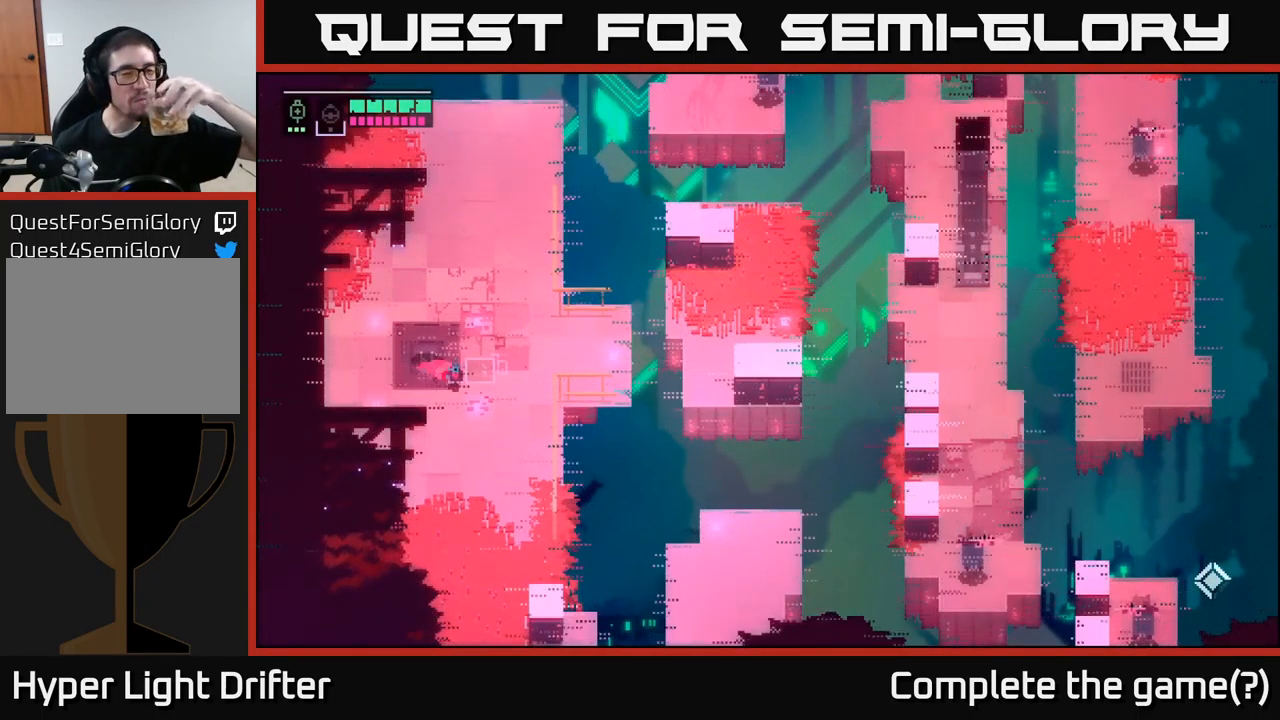
{"buttons": [], "left_stick": "center", "right_stick": "center", "events": [[183, "A", "down"], [300, "A", "up"]]}
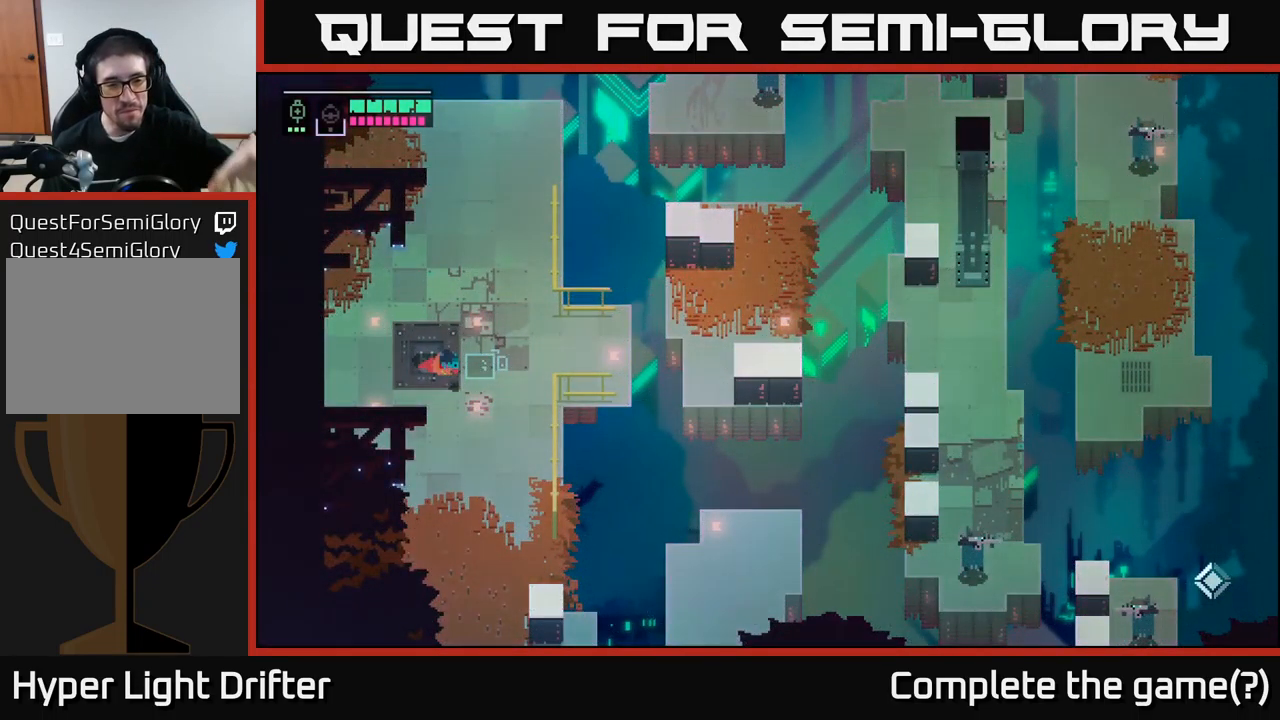
{"buttons": [], "left_stick": "center", "right_stick": "center", "events": []}
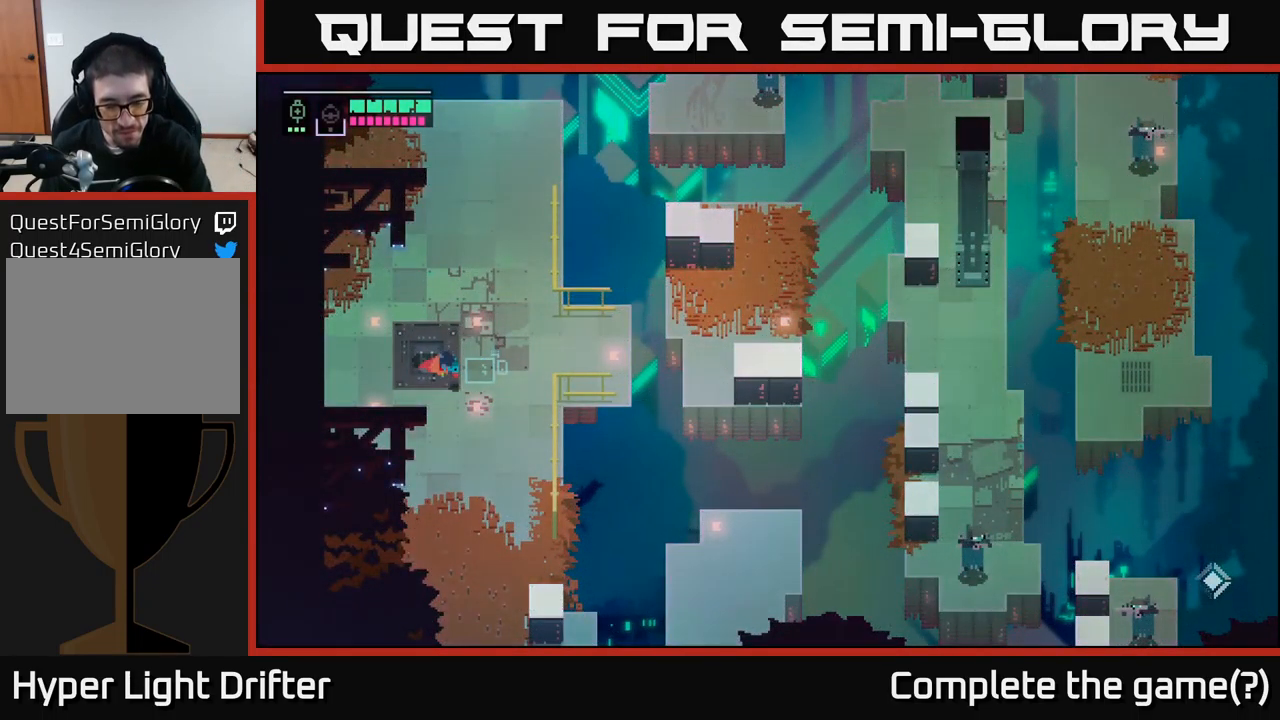
{"buttons": [], "left_stick": "center", "right_stick": "center", "events": []}
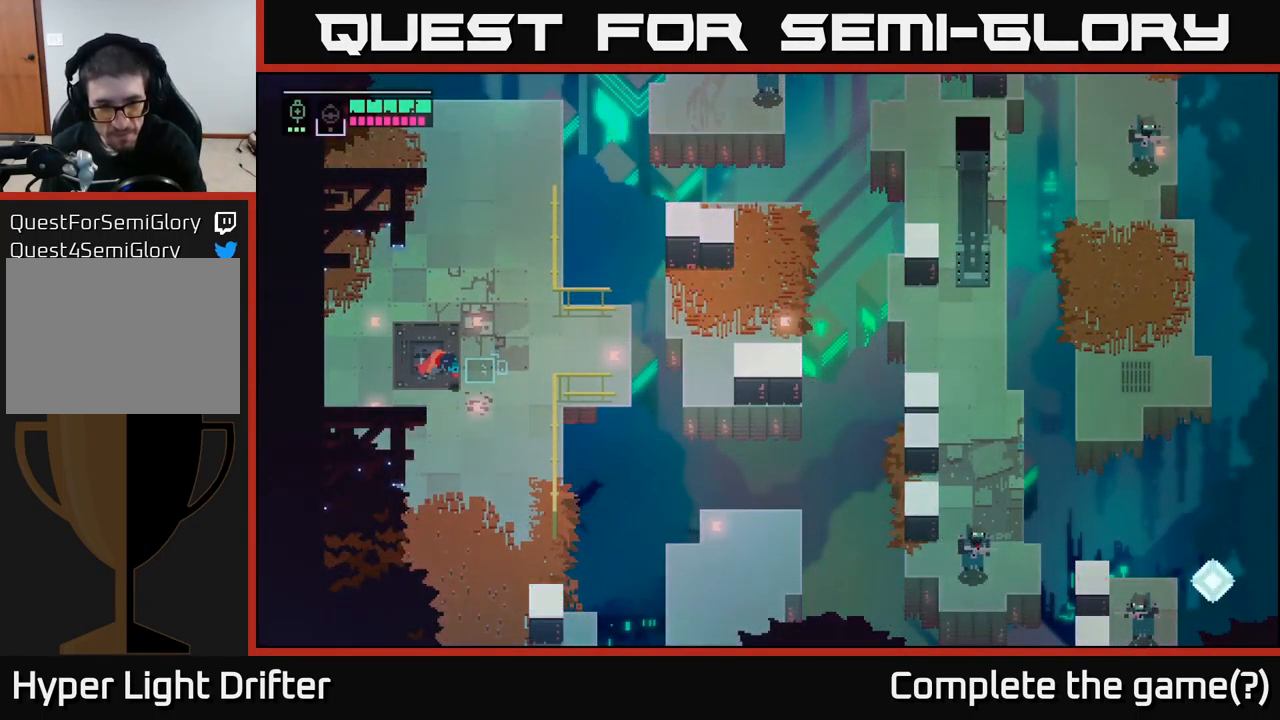
{"buttons": [], "left_stick": "center", "right_stick": "center", "events": []}
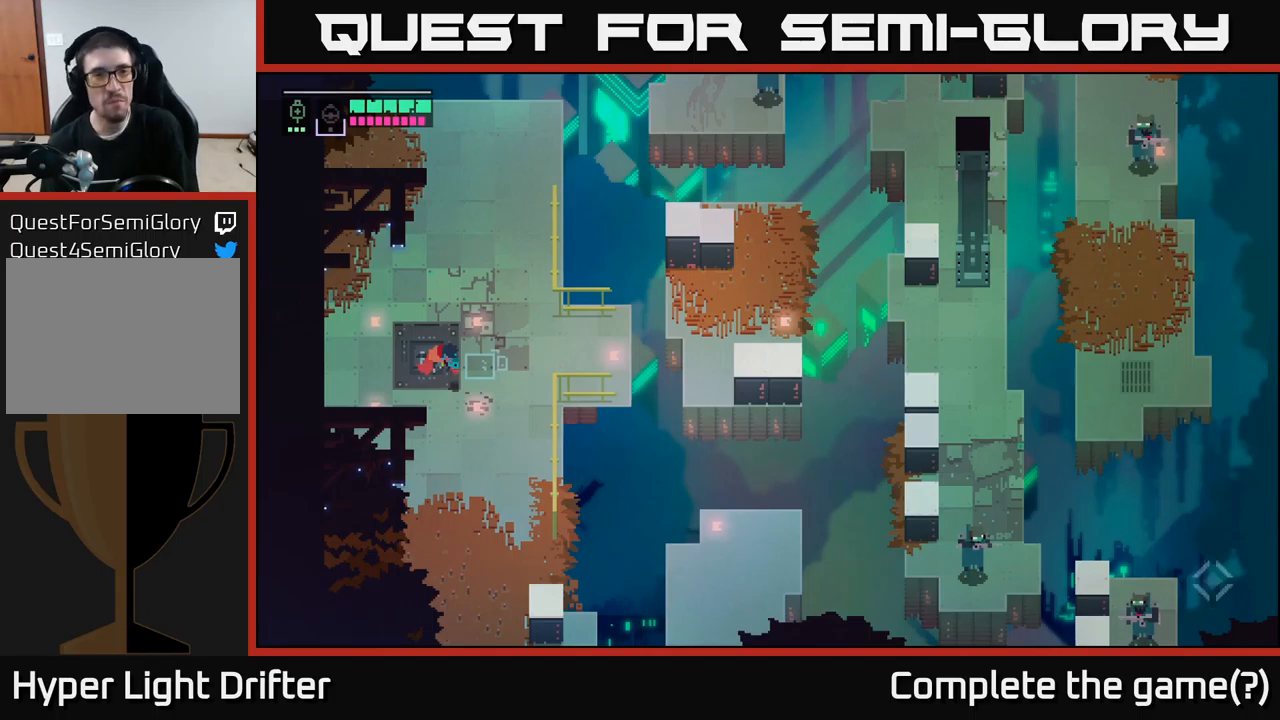
{"buttons": [], "left_stick": "up-right", "right_stick": "center", "events": [[384, "left_stick", "up-right"]]}
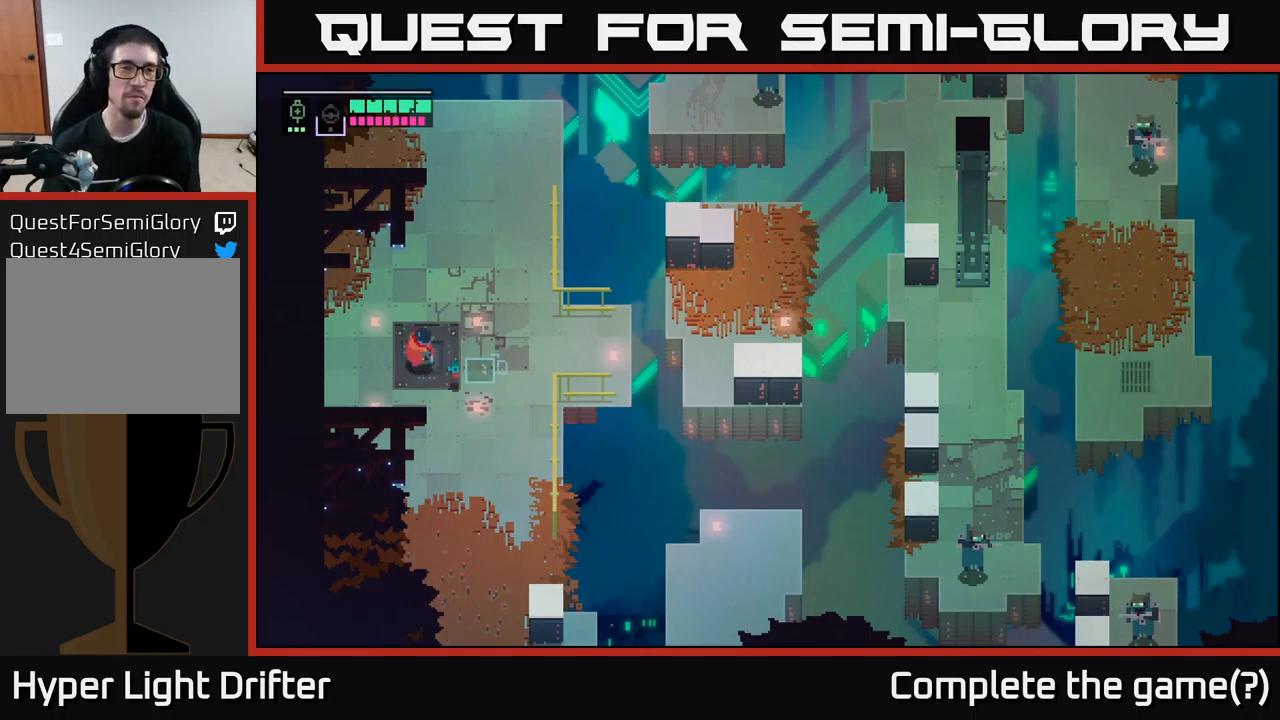
{"buttons": [], "left_stick": "up", "right_stick": "center", "events": [[184, "left_stick", "up"]]}
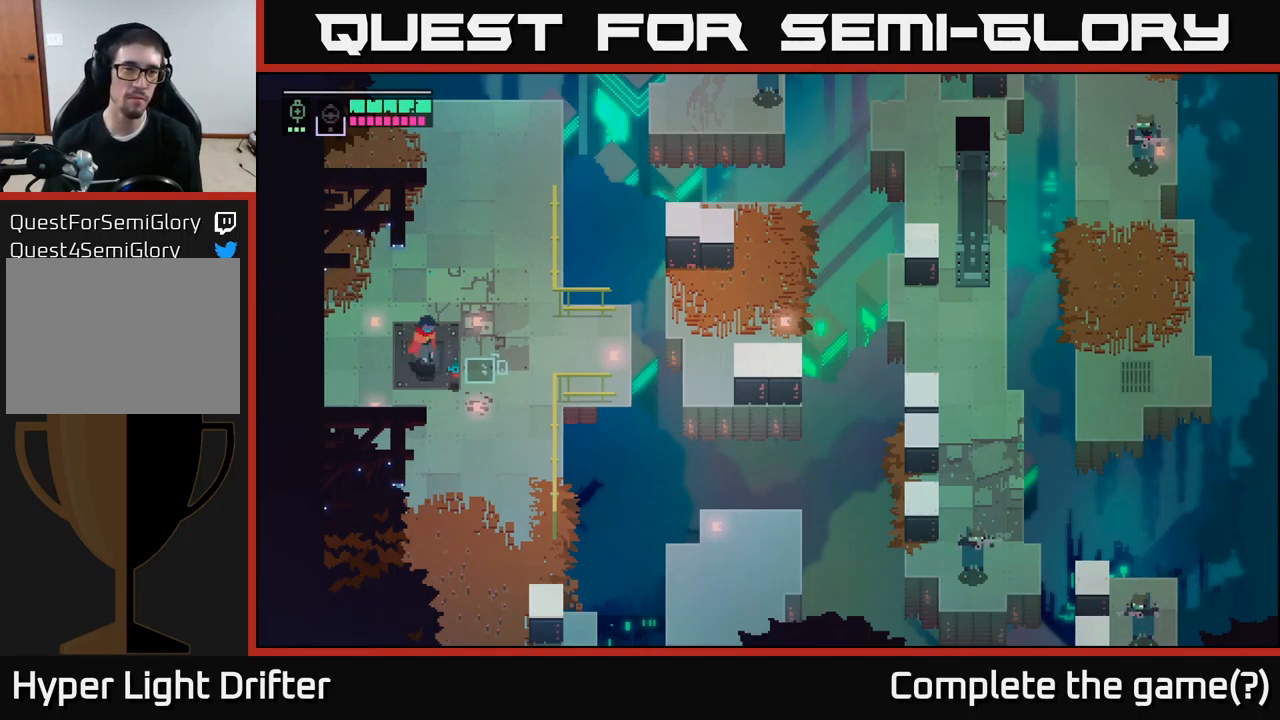
{"buttons": [], "left_stick": "up", "right_stick": "center", "events": [[300, "left_stick", "up-right"], [484, "left_stick", "up"]]}
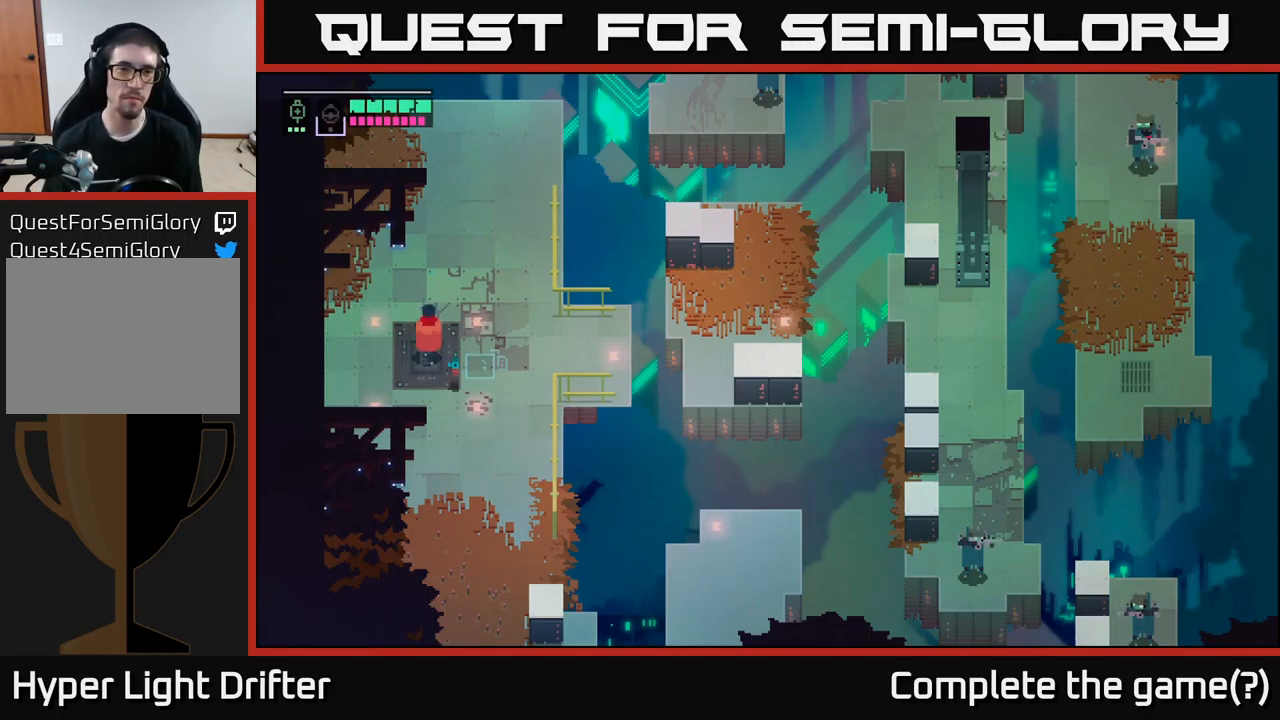
{"buttons": [], "left_stick": "up-right", "right_stick": "center", "events": [[167, "left_stick", "up-right"]]}
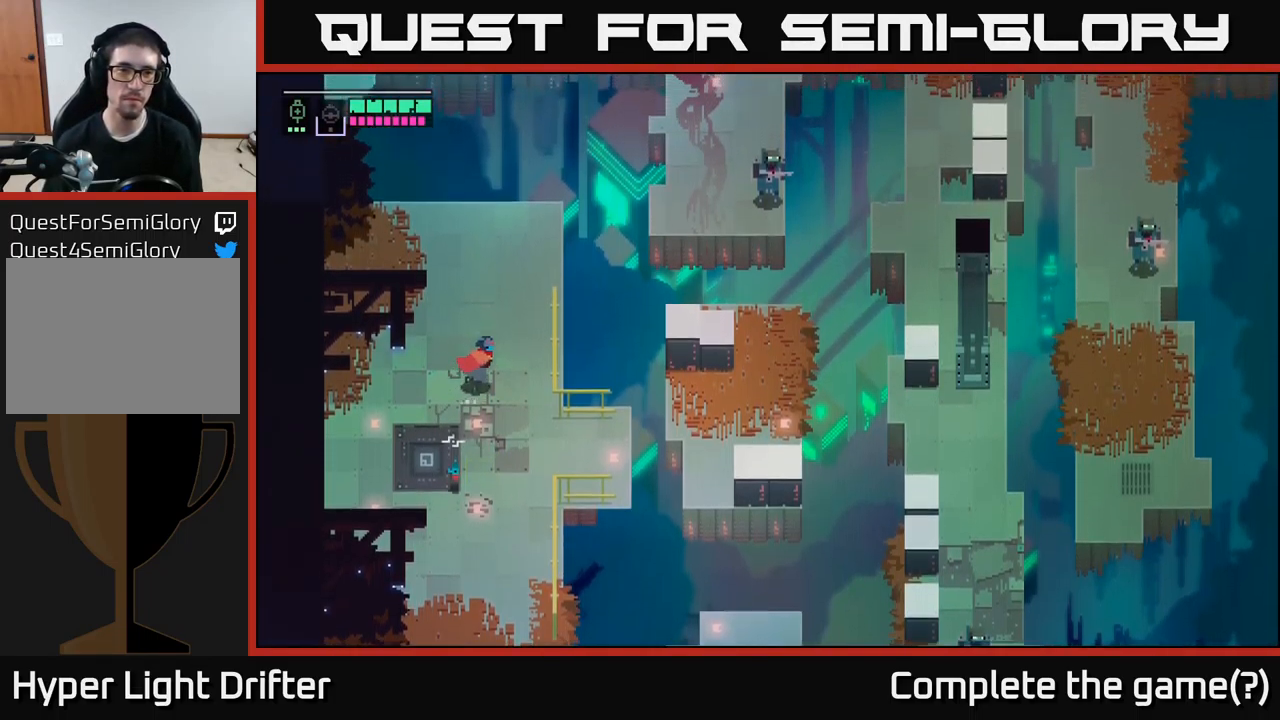
{"buttons": [], "left_stick": "up-right", "right_stick": "center", "events": []}
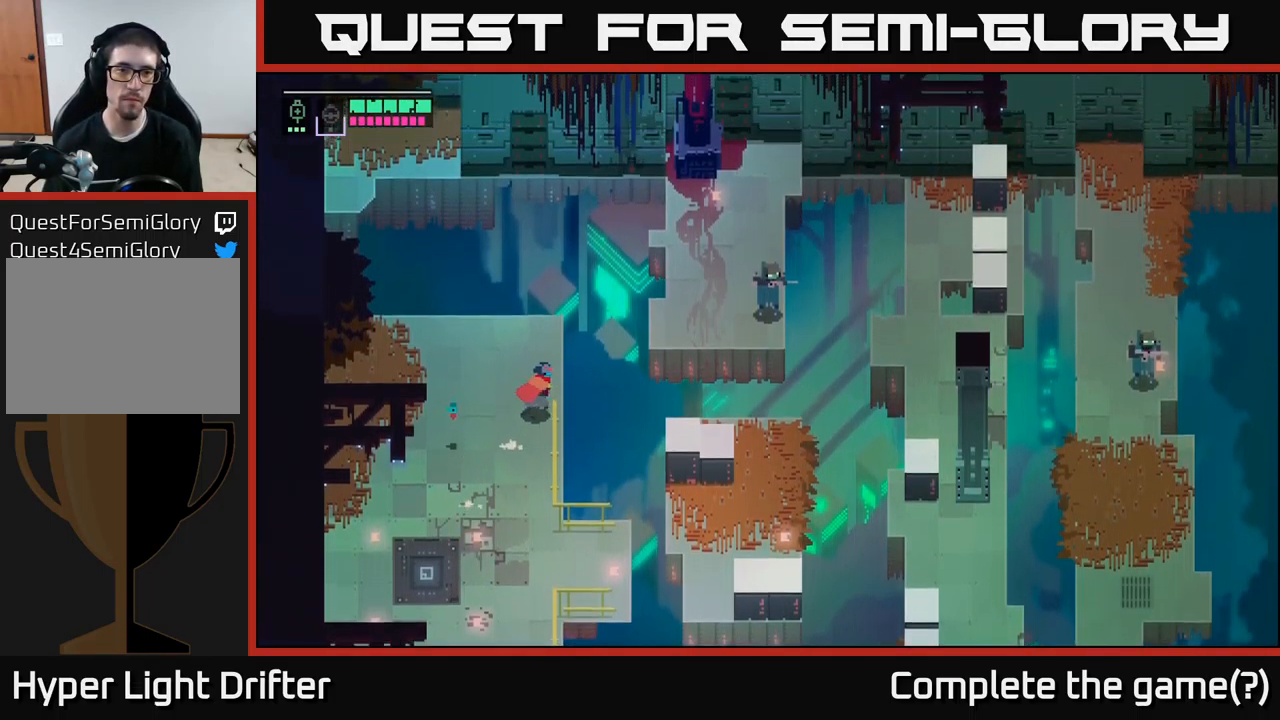
{"buttons": ["L2"], "left_stick": "right", "right_stick": "center", "events": [[67, "L2", "down"], [167, "R2", "down"], [200, "left_stick", "right"], [267, "R2", "up"], [384, "R2", "down"], [484, "R2", "up"]]}
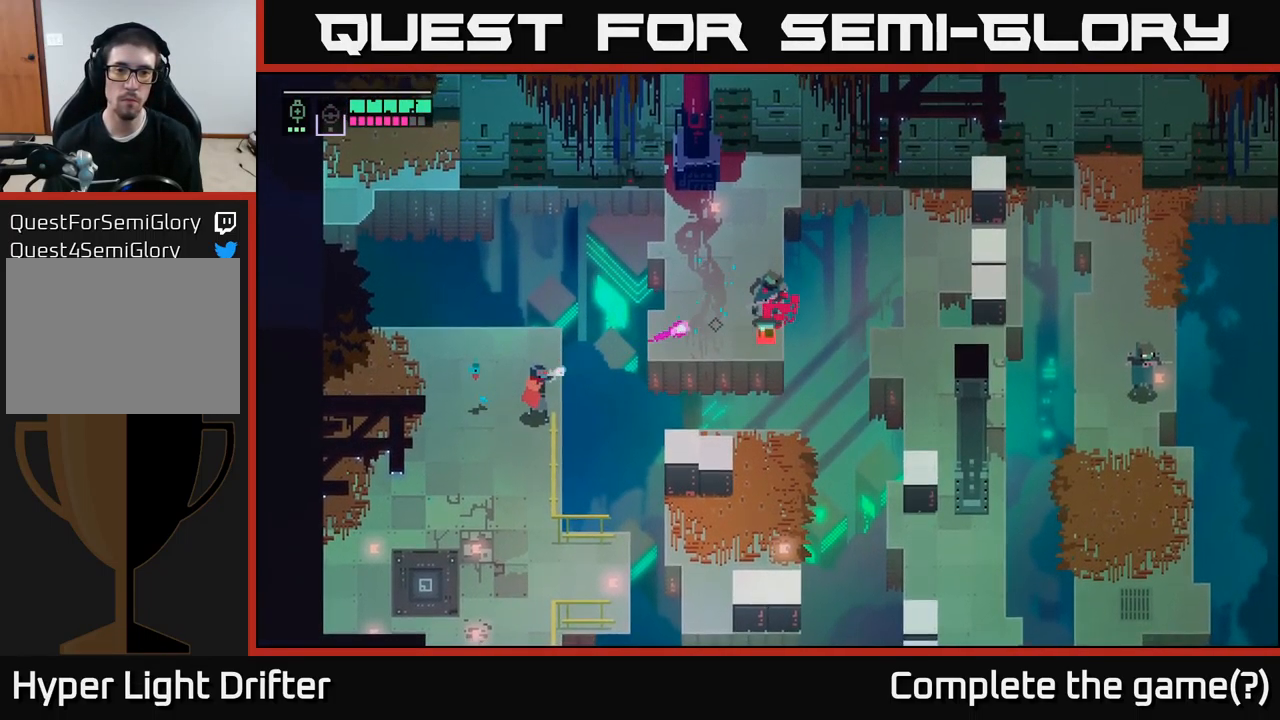
{"buttons": [], "left_stick": "up", "right_stick": "center", "events": [[284, "L2", "up"], [350, "left_stick", "up"]]}
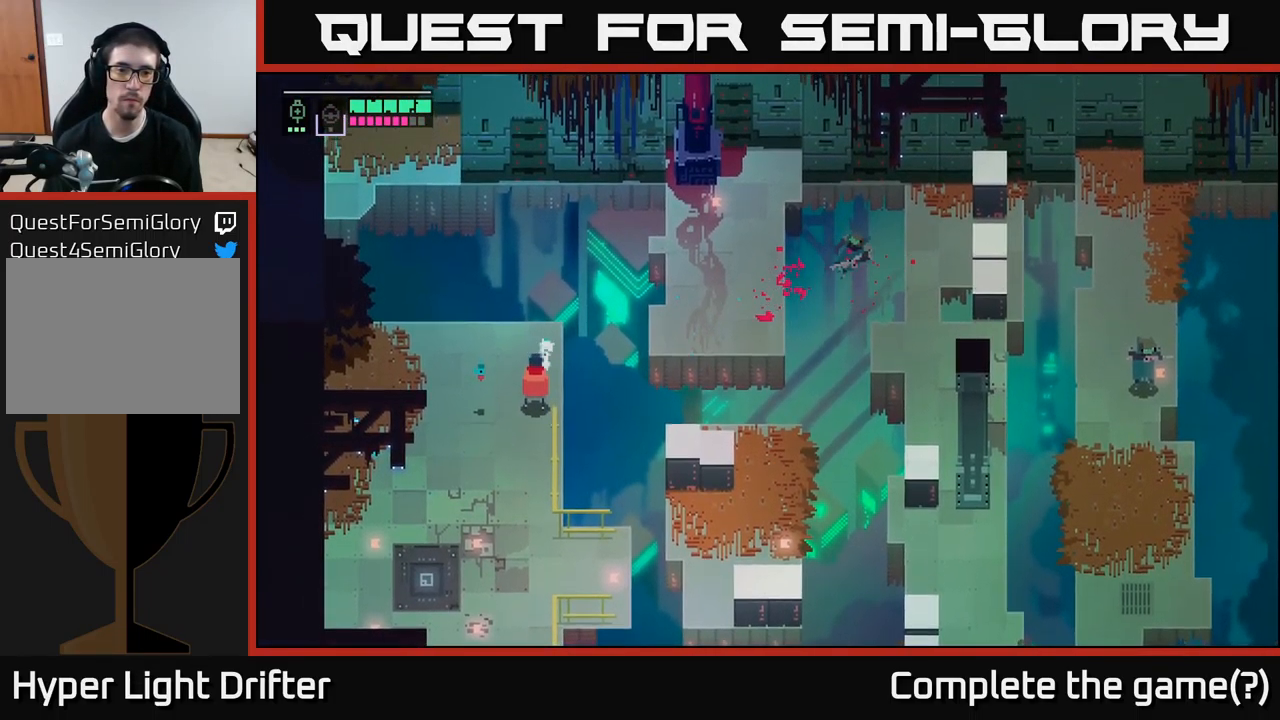
{"buttons": [], "left_stick": "up-right", "right_stick": "center", "events": [[34, "left_stick", "up-right"], [200, "A", "down"], [334, "A", "up"]]}
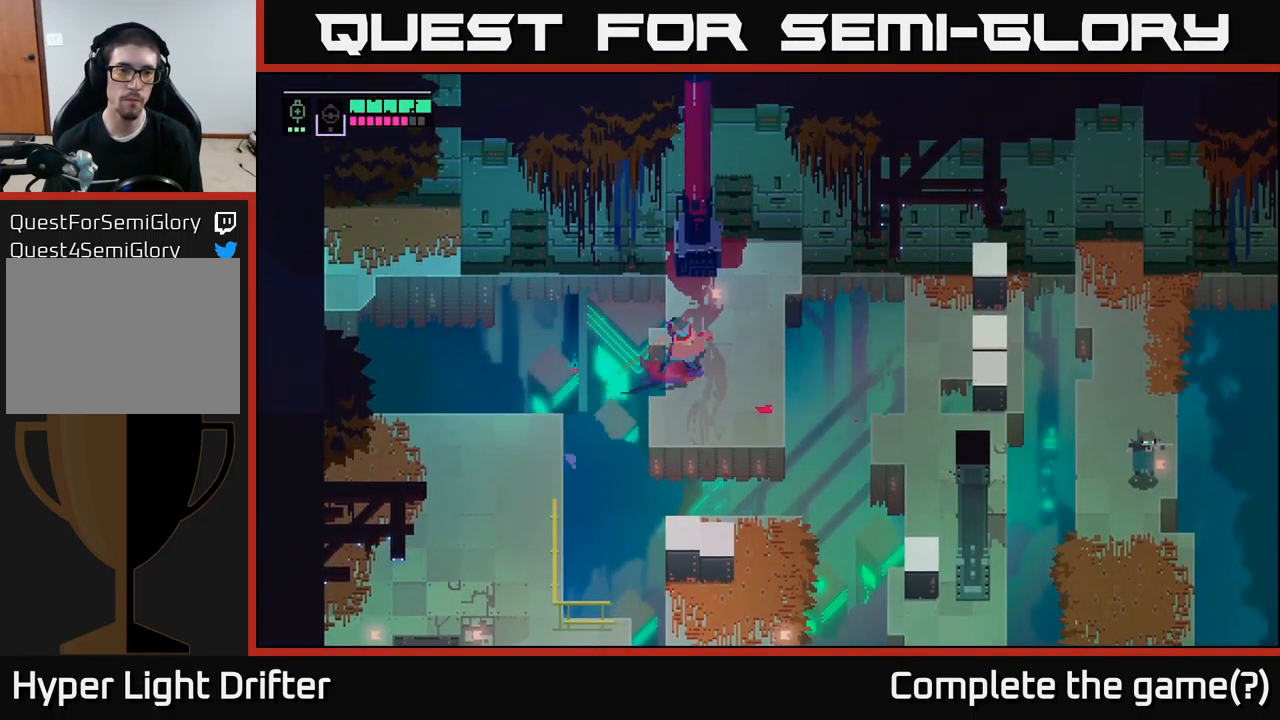
{"buttons": [], "left_stick": "center", "right_stick": "center", "events": [[34, "left_stick", "center"], [250, "left_stick", "right"], [500, "left_stick", "center"]]}
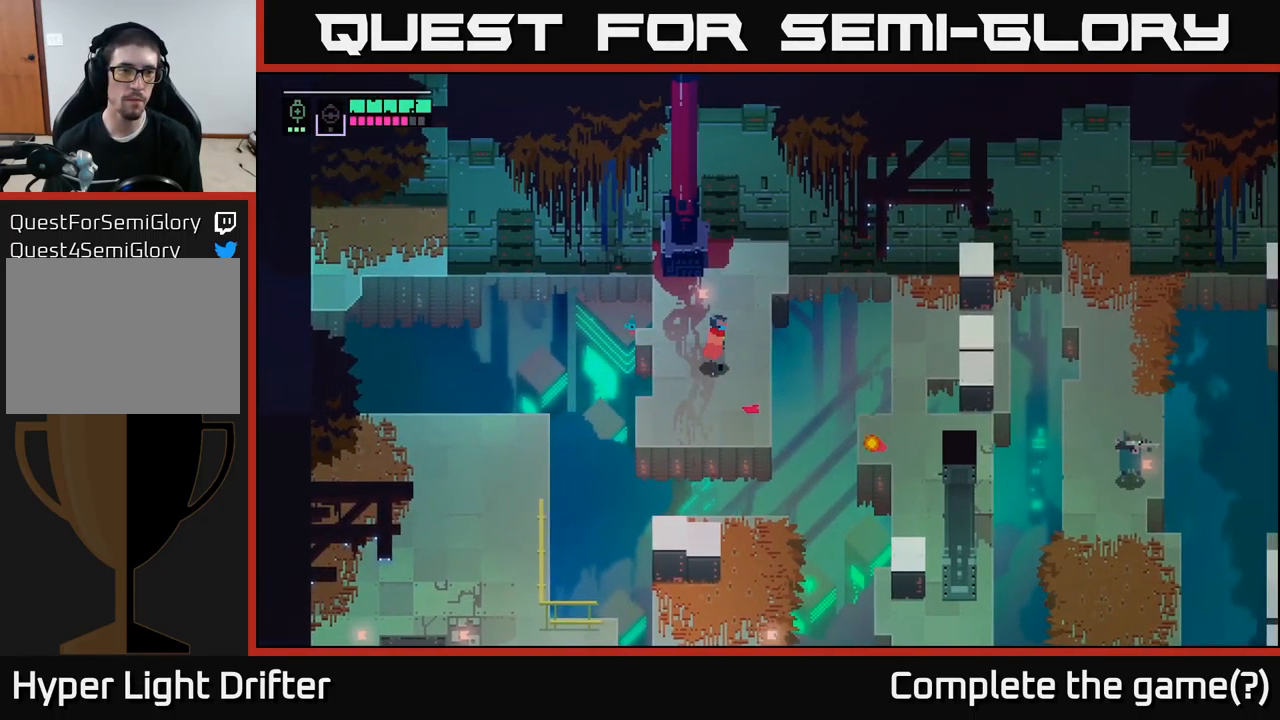
{"buttons": [], "left_stick": "down-left", "right_stick": "center", "events": [[67, "left_stick", "left"], [217, "A", "down"], [234, "left_stick", "down-left"], [367, "A", "up"]]}
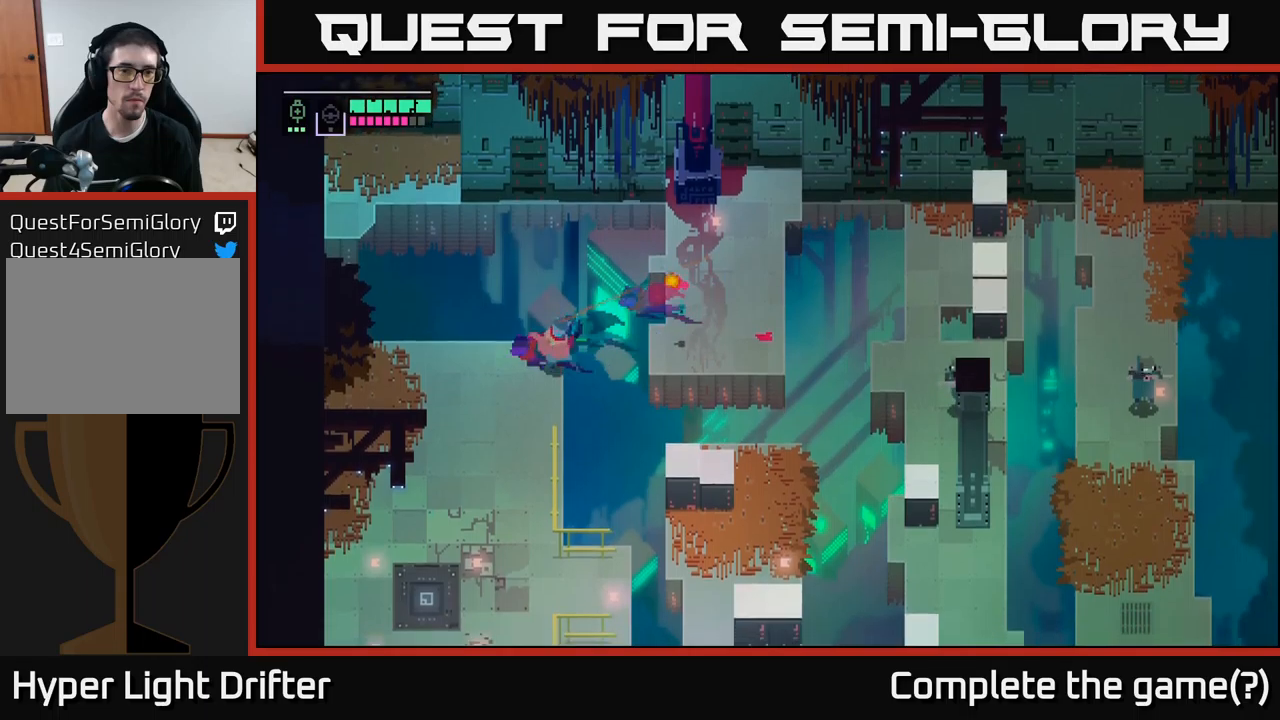
{"buttons": [], "left_stick": "left", "right_stick": "center", "events": [[334, "left_stick", "left"]]}
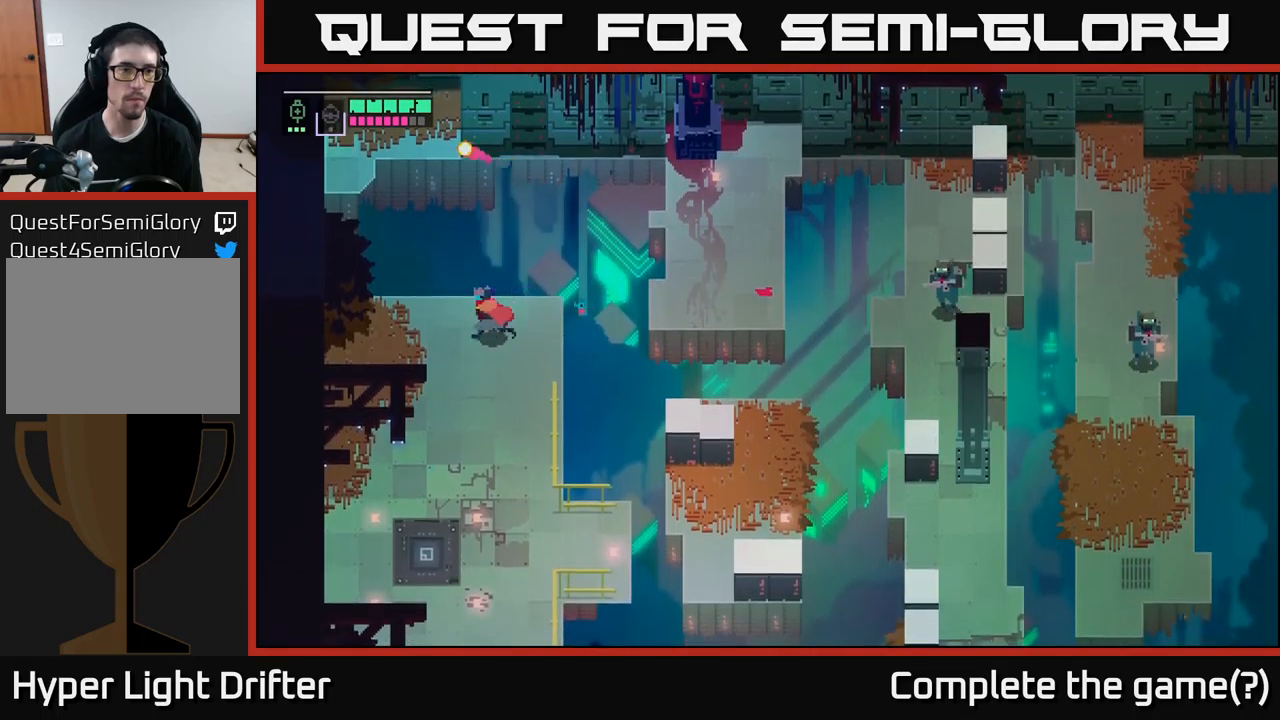
{"buttons": [], "left_stick": "up-left", "right_stick": "center", "events": [[367, "left_stick", "up-left"]]}
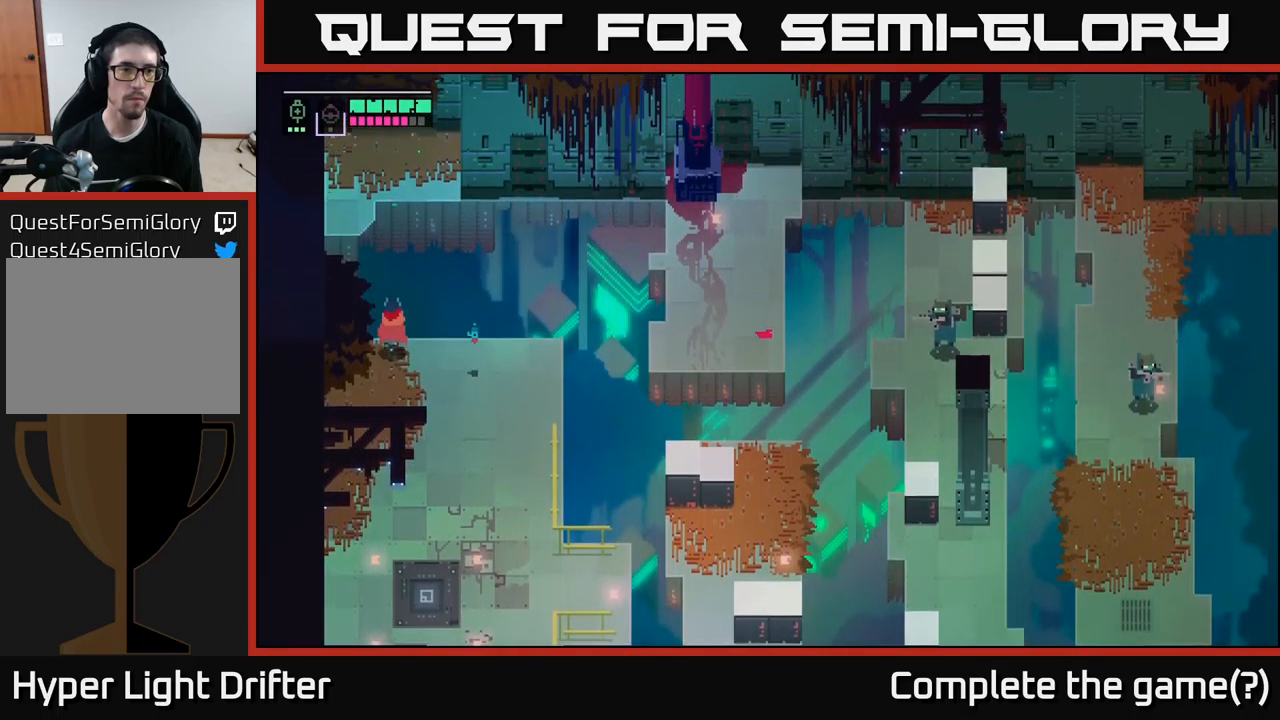
{"buttons": [], "left_stick": "up", "right_stick": "center", "events": [[67, "left_stick", "up"], [134, "A", "down"], [300, "A", "up"]]}
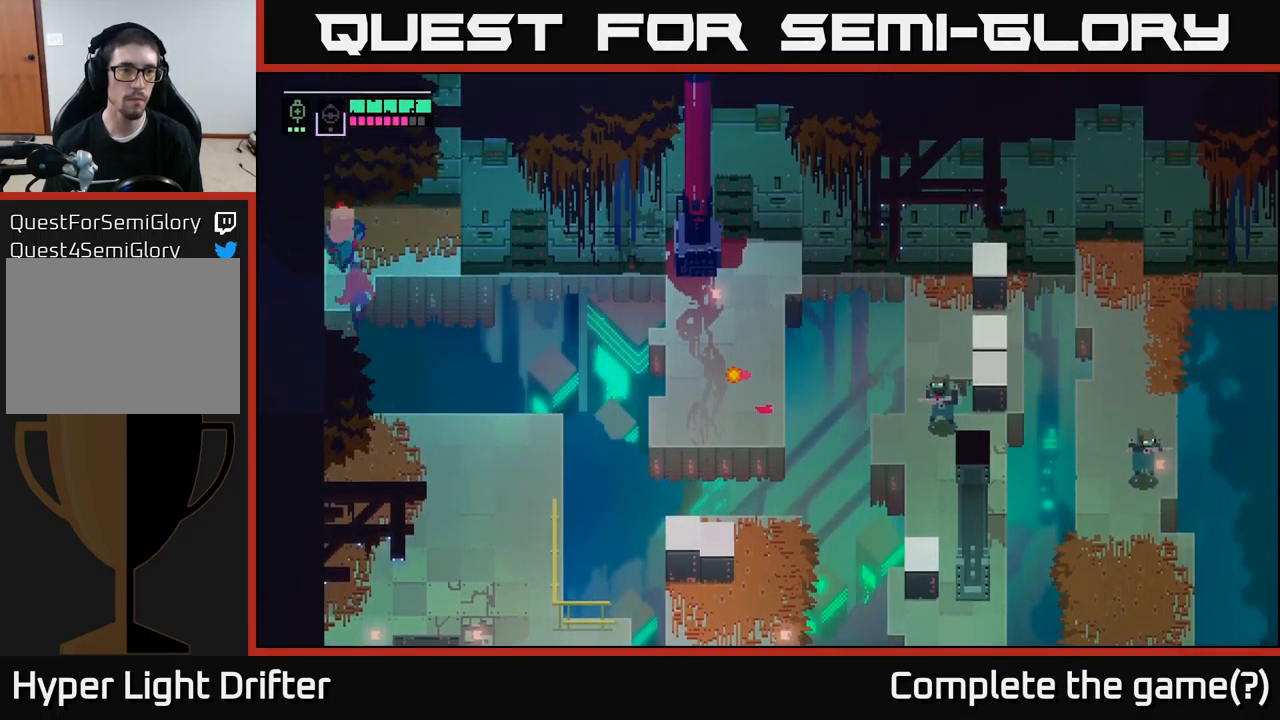
{"buttons": [], "left_stick": "up", "right_stick": "center", "events": [[34, "left_stick", "up-left"], [484, "left_stick", "up"]]}
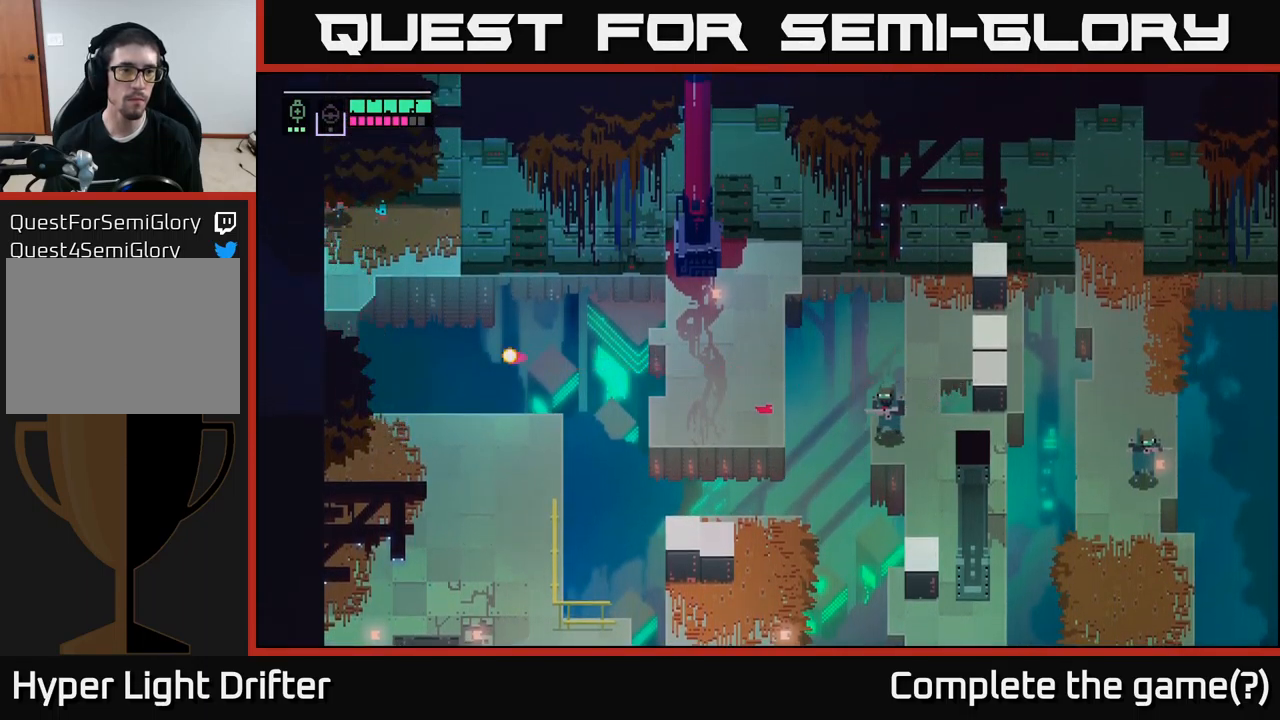
{"buttons": [], "left_stick": "up-right", "right_stick": "center", "events": [[50, "left_stick", "up-right"]]}
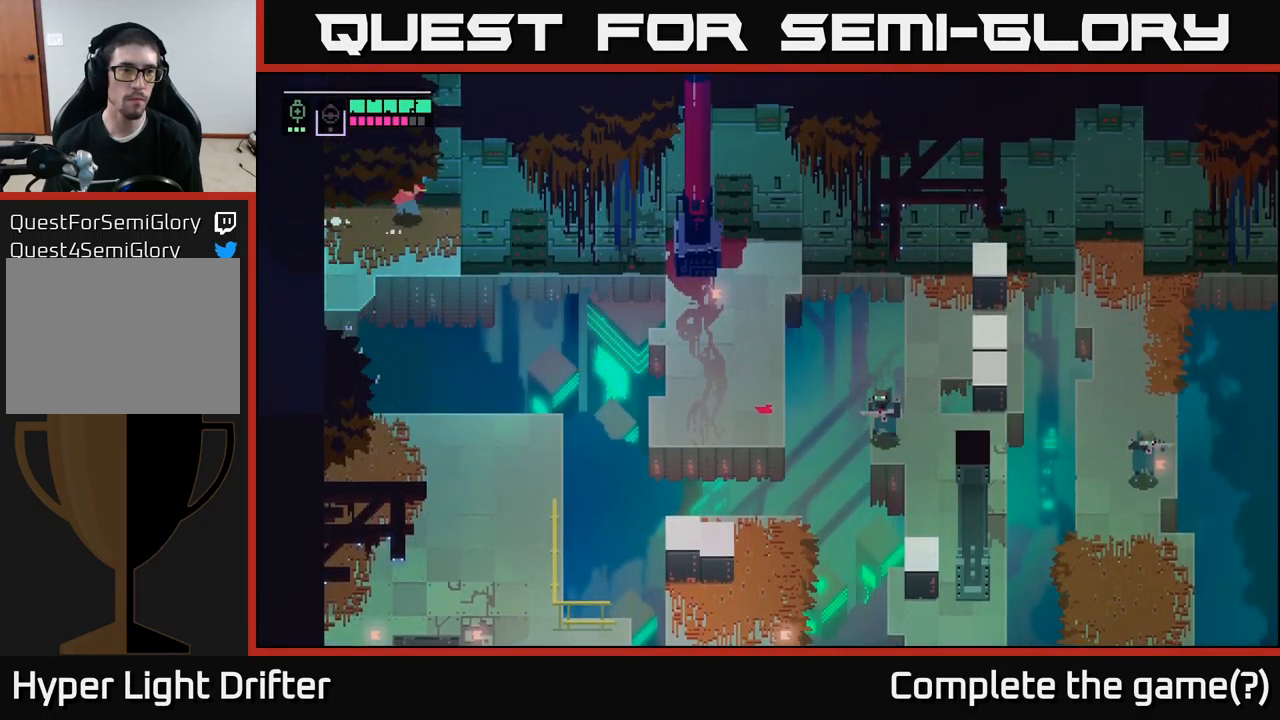
{"buttons": [], "left_stick": "right", "right_stick": "center", "events": [[300, "left_stick", "right"]]}
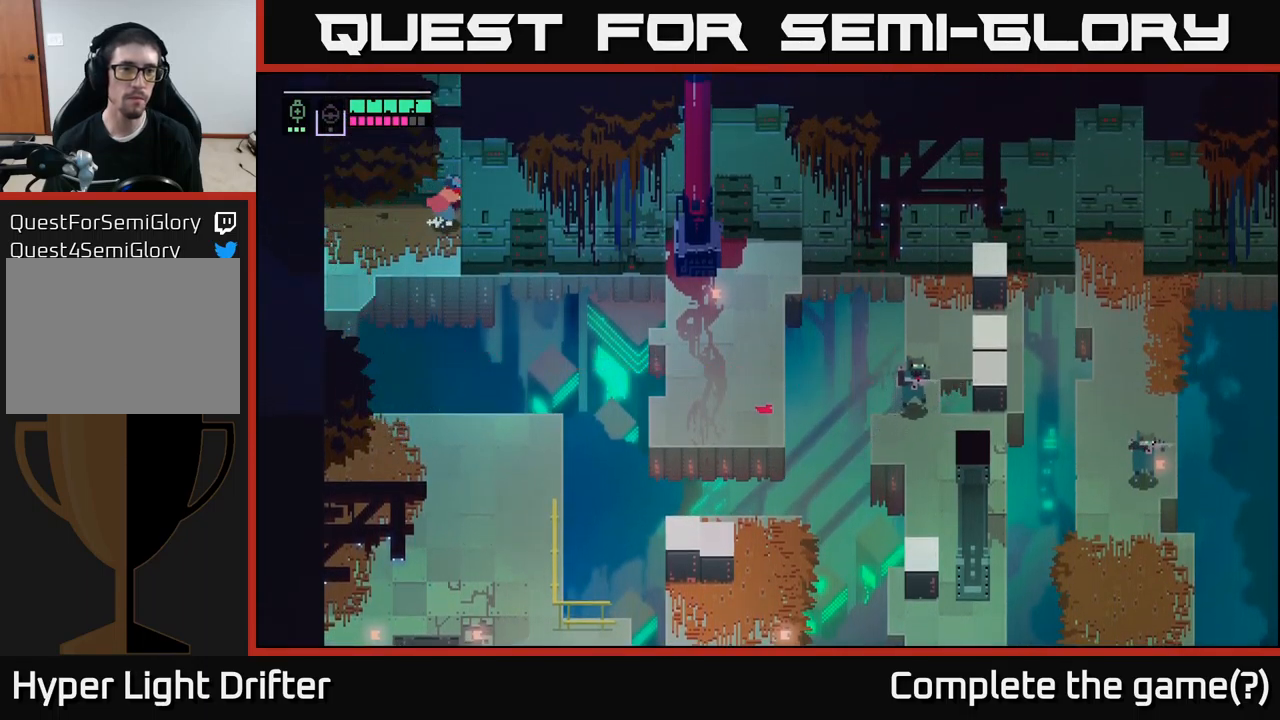
{"buttons": [], "left_stick": "left", "right_stick": "center", "events": [[34, "left_stick", "down-right"], [250, "left_stick", "down-left"], [317, "left_stick", "left"]]}
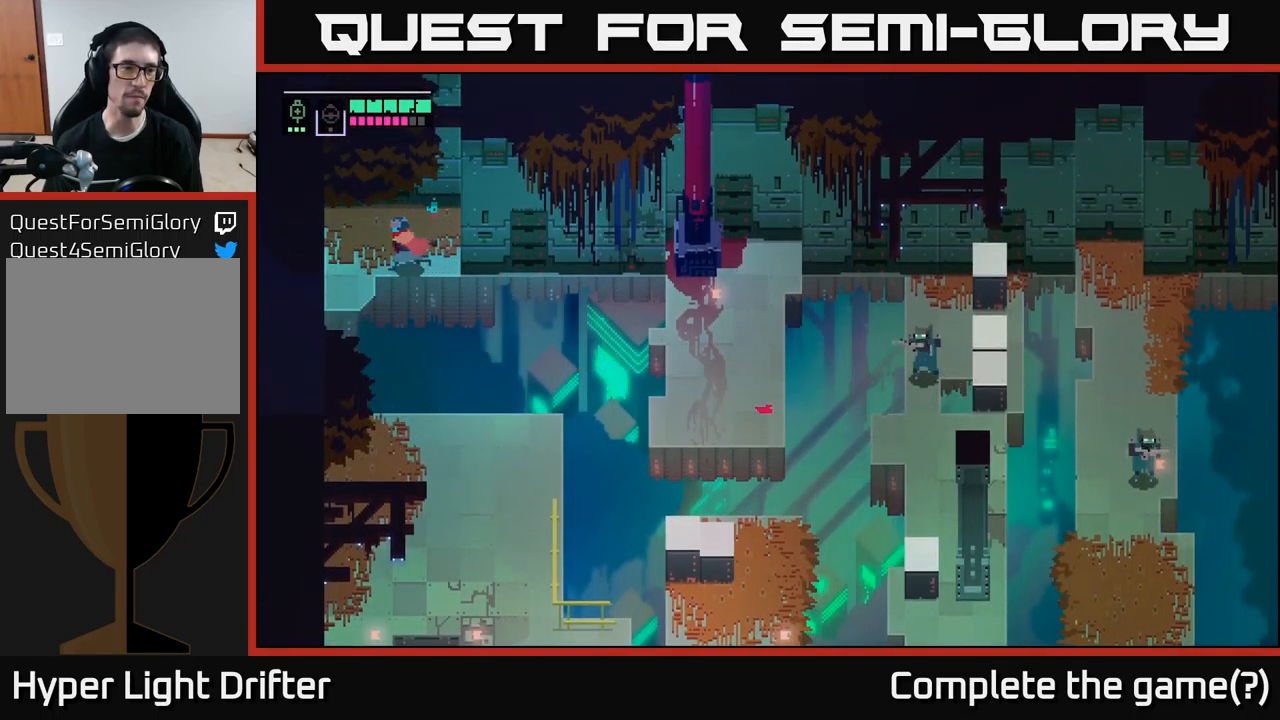
{"buttons": [], "left_stick": "down-left", "right_stick": "center", "events": [[384, "left_stick", "down-left"]]}
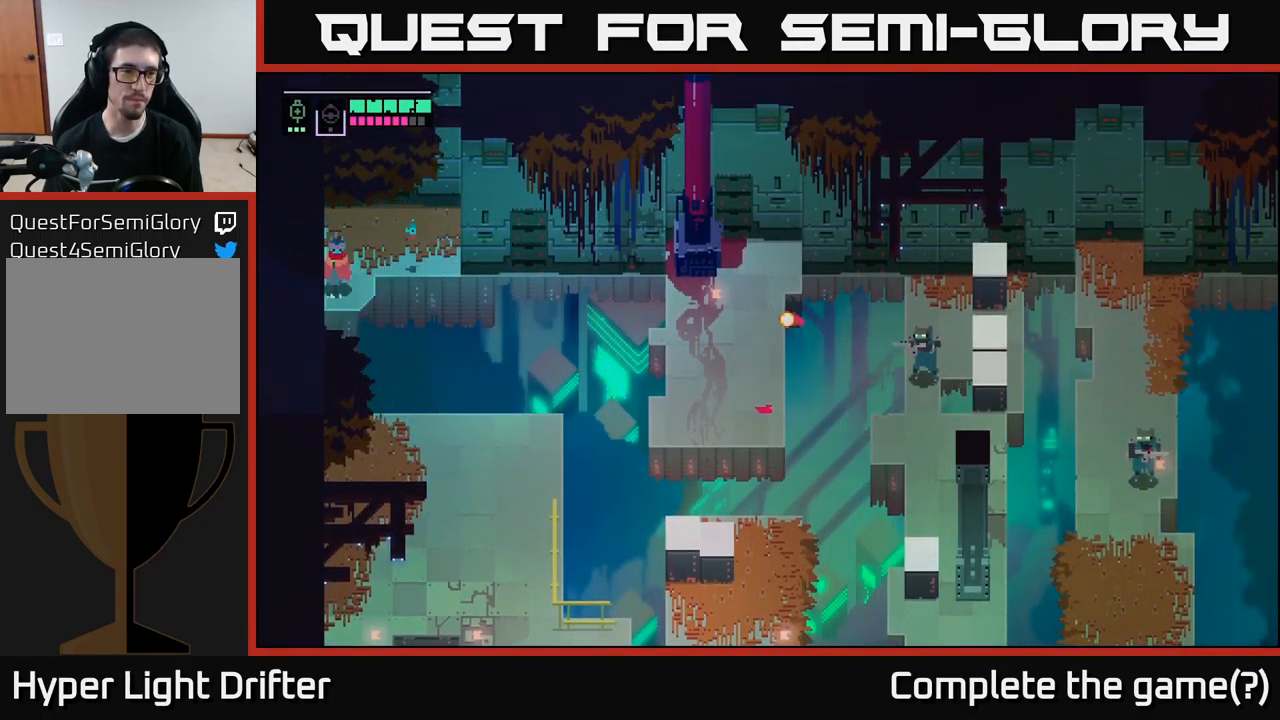
{"buttons": [], "left_stick": "up-left", "right_stick": "center", "events": [[300, "left_stick", "up-left"]]}